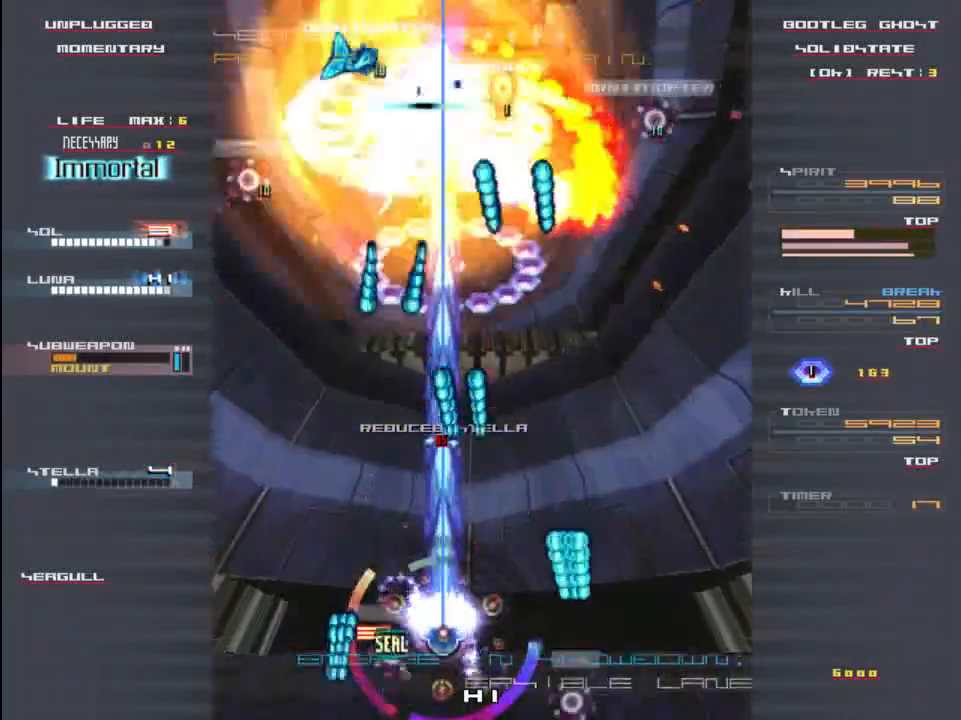
Gameplay with keyboard; each line is a JSON object with the keys held at the frame after it. "events" lists presses ("down") and releases ("up") of "c", "down", "left", "right", "shift", "up", "x" and "z" between this image and that frame as [ms after this image, input, new state], when the widget could be followed in between. No other keys are recorded. Mouse input is not recorded.
{"keys": ["down", "z"], "events": [[167, "left", "down"], [450, "down", "down"], [483, "left", "up"]]}
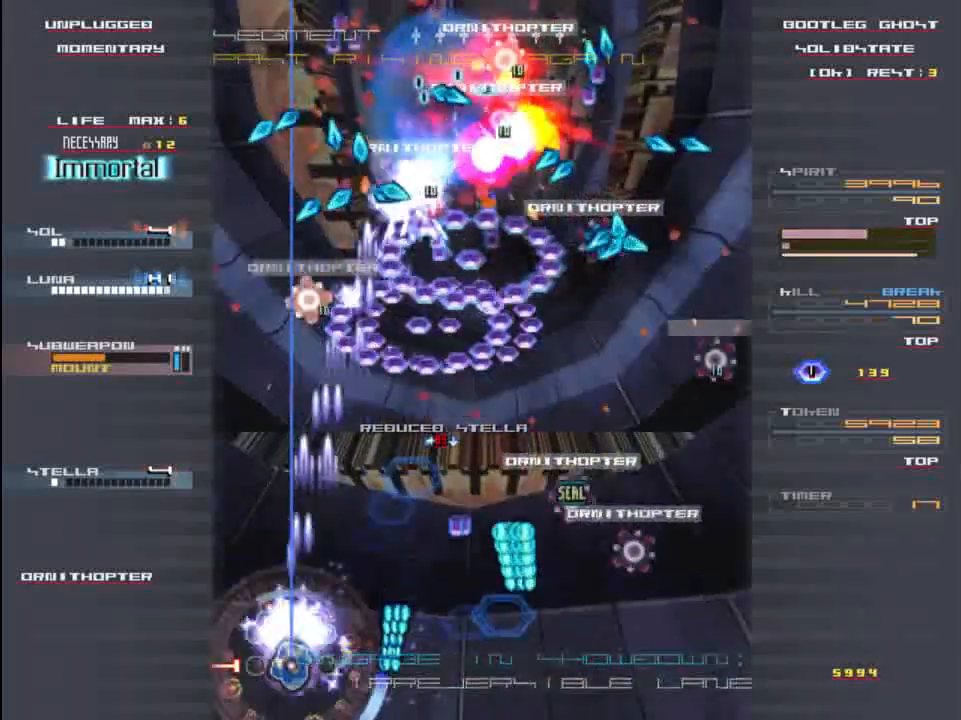
{"keys": ["right"], "events": [[17, "z", "up"], [50, "down", "up"], [83, "z", "down"], [183, "up", "down"], [217, "right", "down"], [217, "z", "up"], [250, "up", "up"], [283, "down", "down"], [317, "z", "down"], [450, "z", "up"], [483, "down", "up"]]}
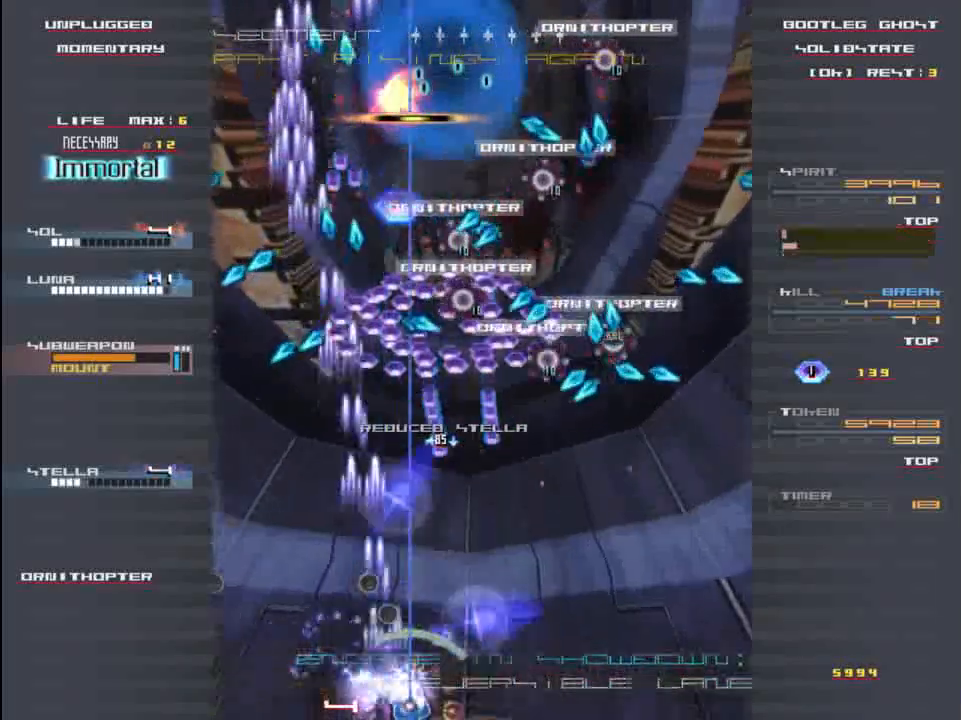
{"keys": ["z"], "events": [[50, "z", "down"], [117, "right", "up"], [117, "z", "up"], [217, "left", "down"], [217, "z", "down"], [317, "z", "up"], [350, "left", "up"], [417, "z", "down"]]}
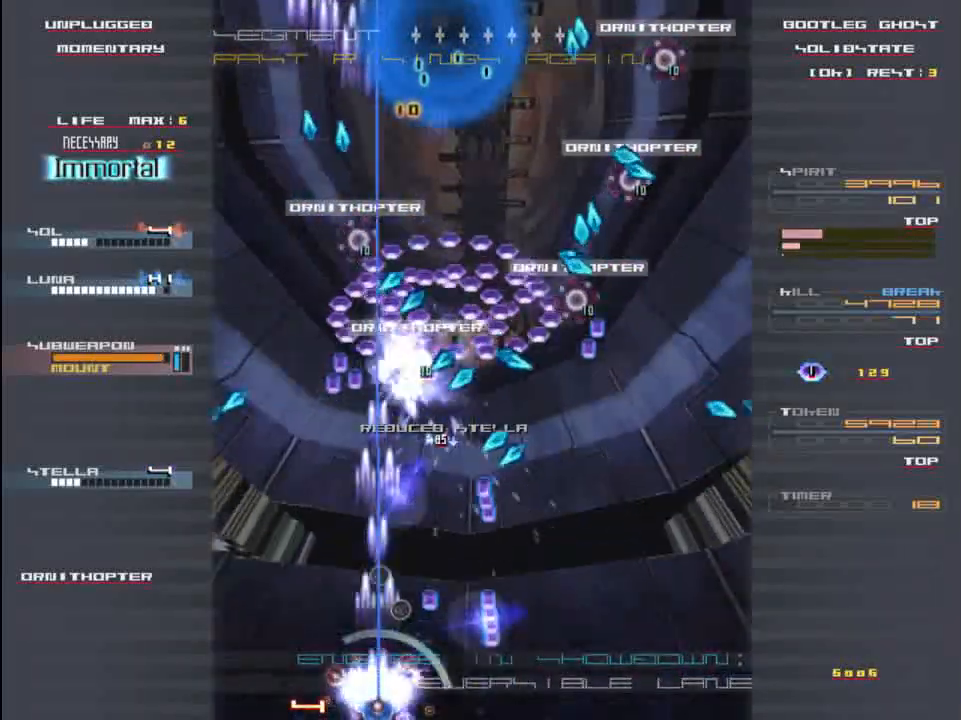
{"keys": ["right"], "events": [[17, "z", "up"], [50, "up", "down"], [150, "up", "up"], [150, "z", "down"], [250, "right", "down"], [250, "z", "up"], [283, "down", "down"], [350, "z", "down"], [383, "down", "up"], [450, "z", "up"]]}
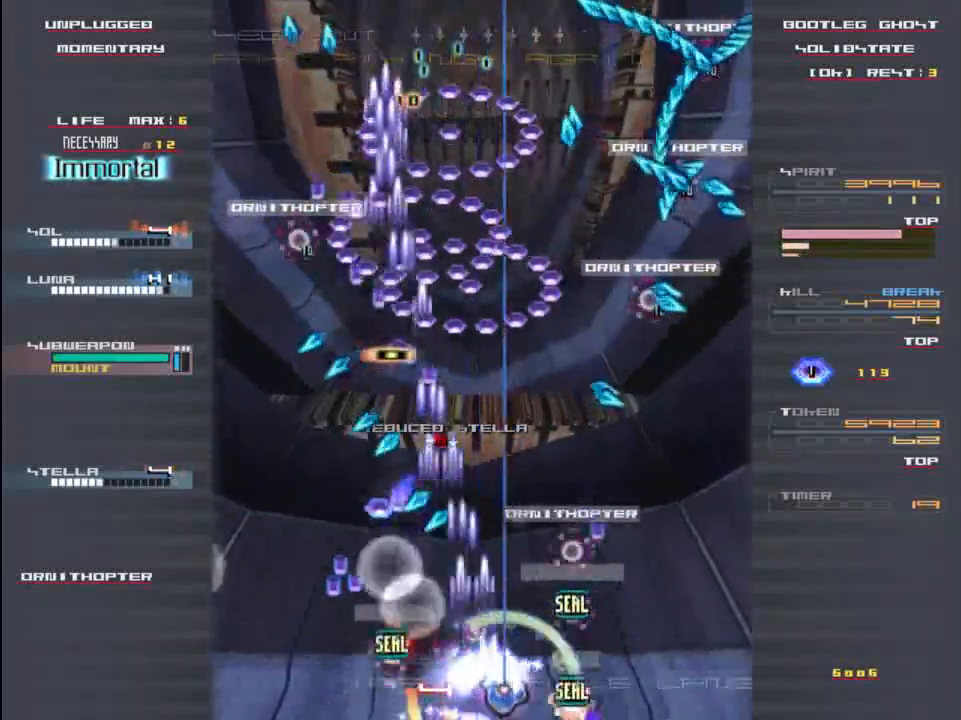
{"keys": ["z"], "events": [[50, "z", "down"], [150, "z", "up"], [183, "right", "up"], [250, "z", "down"], [317, "right", "down"], [350, "z", "up"], [417, "right", "up"], [483, "z", "down"]]}
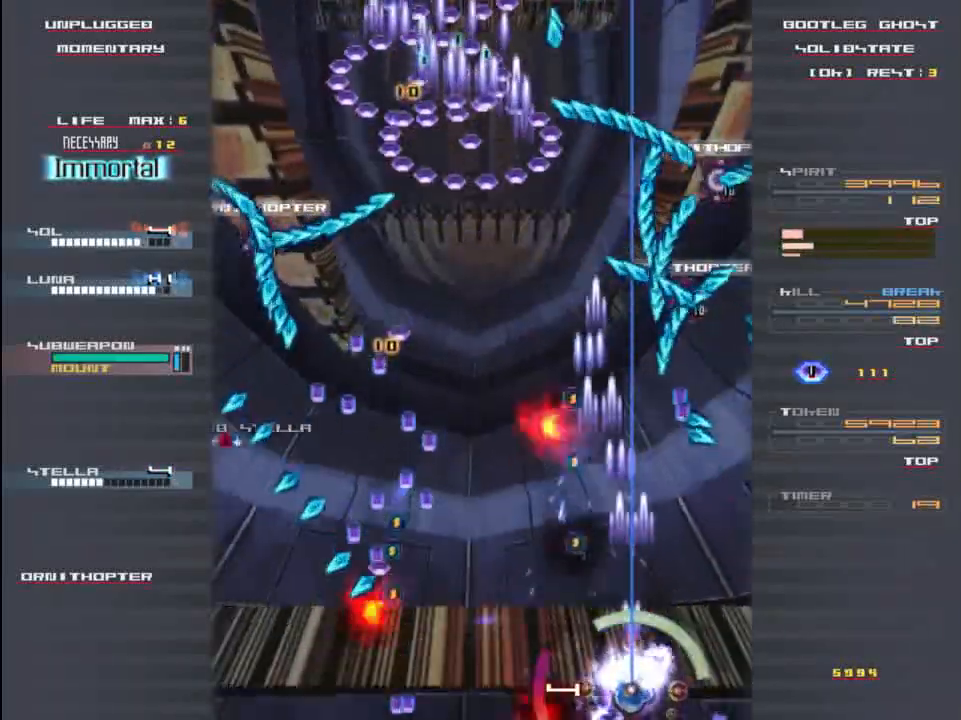
{"keys": ["left"], "events": [[83, "right", "down"], [83, "z", "up"], [183, "right", "up"], [183, "z", "down"], [317, "left", "down"], [317, "z", "up"], [417, "z", "down"], [483, "z", "up"]]}
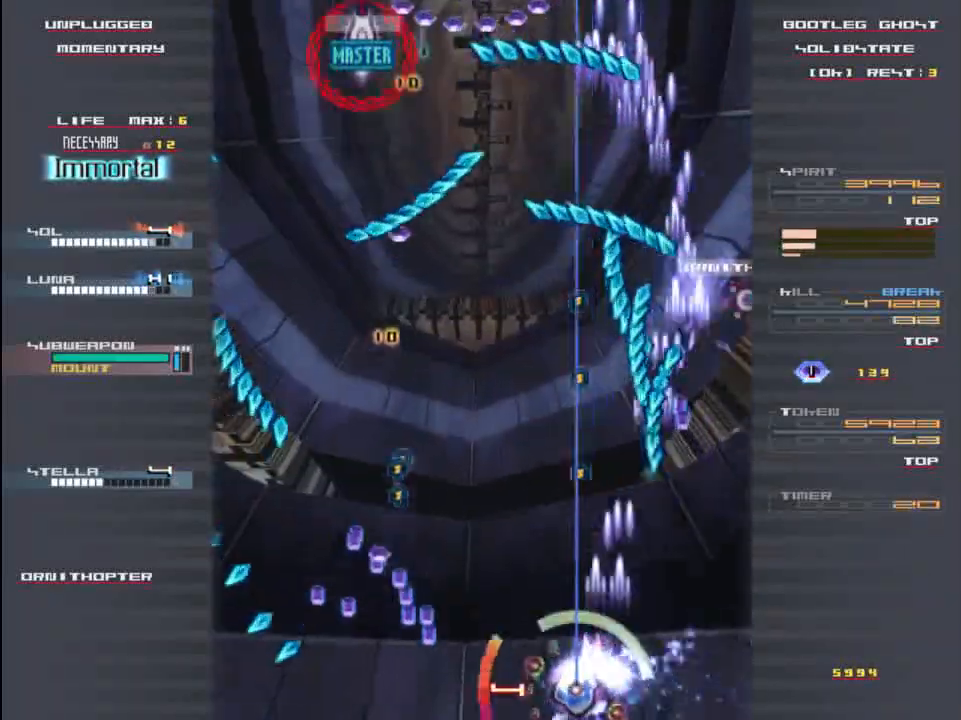
{"keys": [], "events": [[117, "z", "down"], [217, "z", "up"], [317, "z", "down"], [450, "z", "up"], [483, "left", "up"]]}
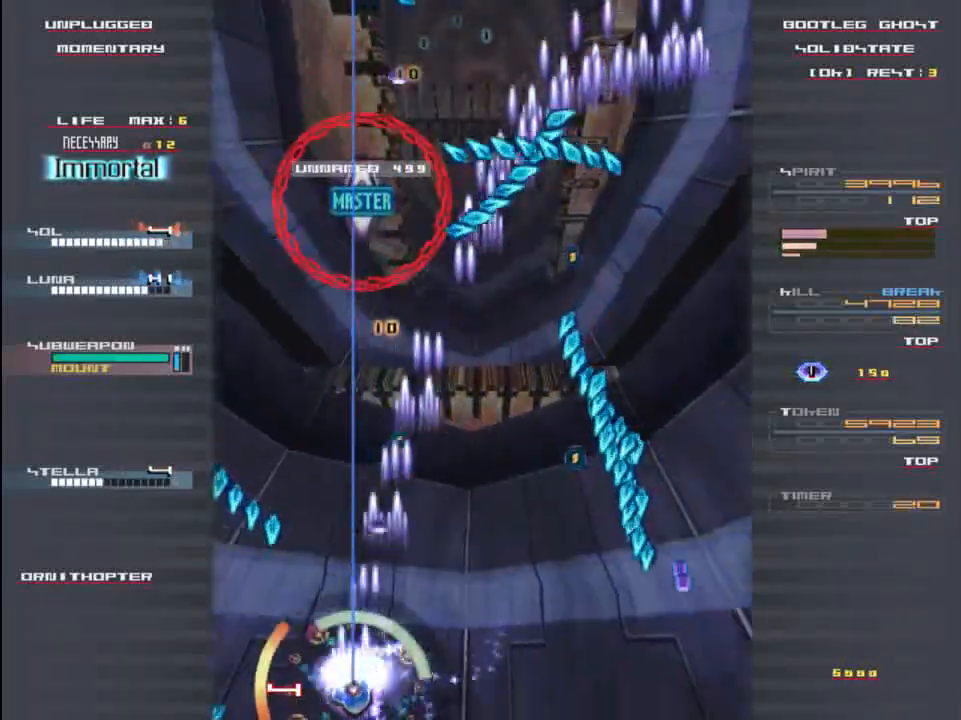
{"keys": ["z"], "events": [[50, "z", "down"], [83, "z", "up"], [317, "z", "down"]]}
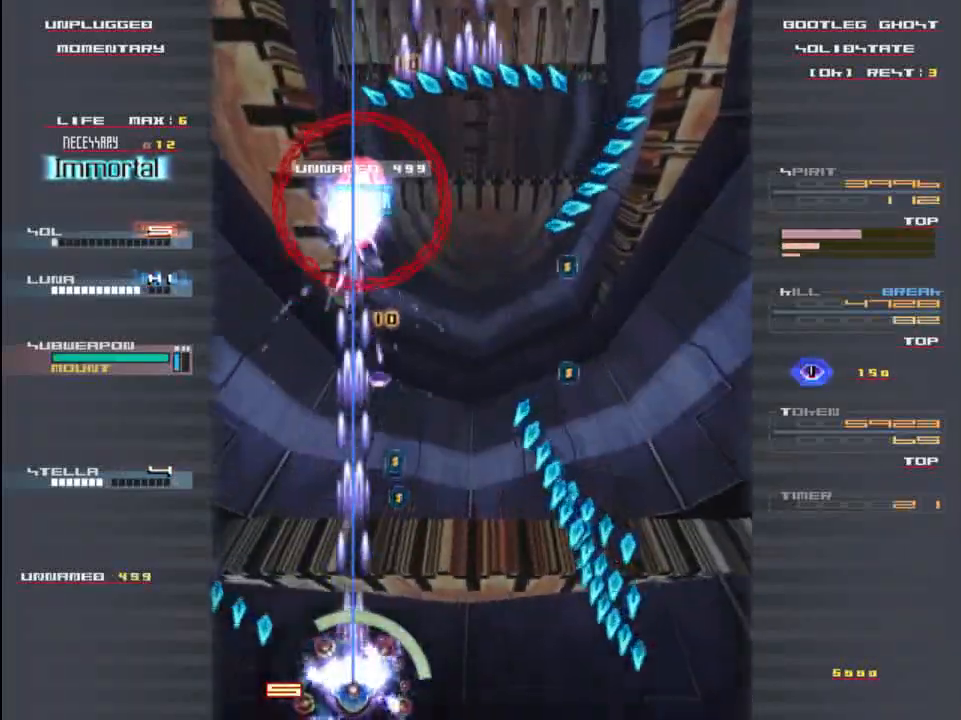
{"keys": ["z"], "events": []}
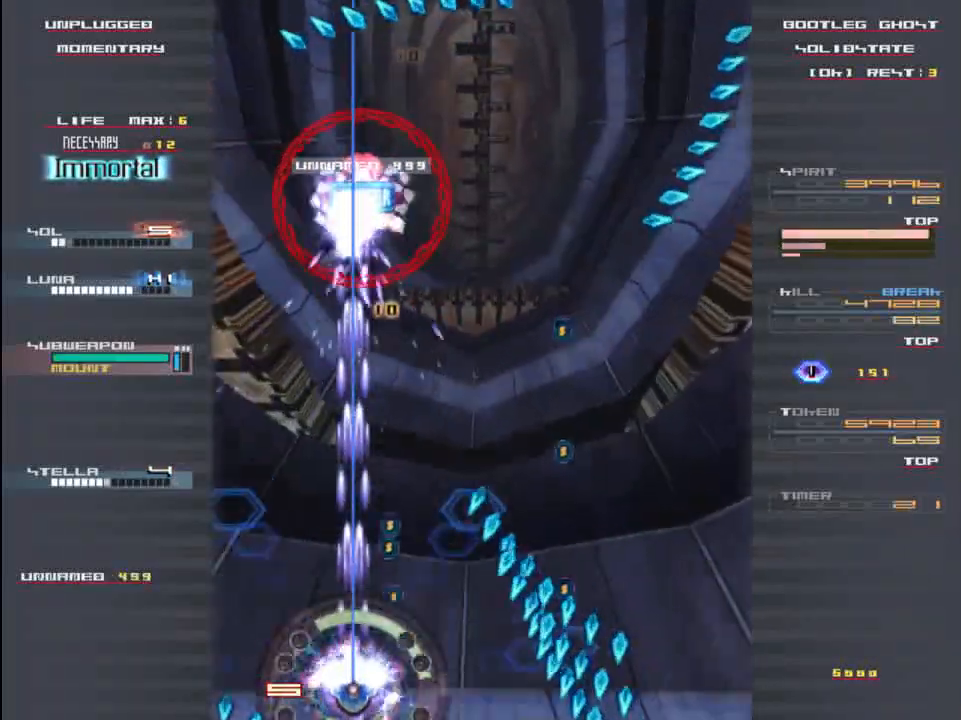
{"keys": ["up", "z"], "events": [[483, "up", "down"]]}
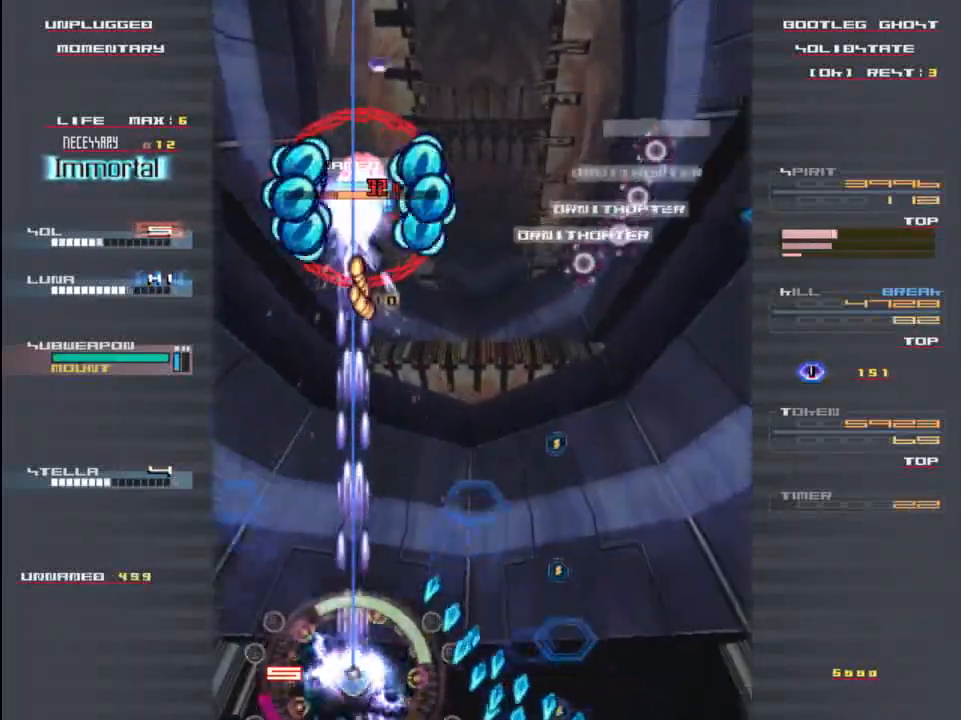
{"keys": [], "events": [[150, "up", "up"], [500, "z", "up"]]}
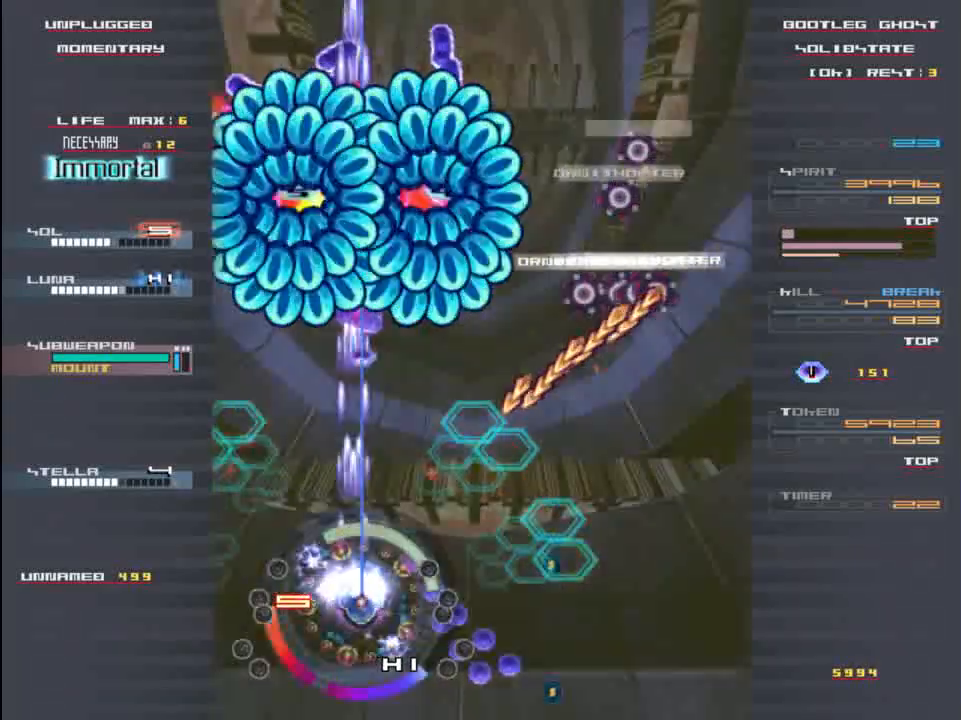
{"keys": ["z"], "events": [[33, "right", "down"], [200, "down", "down"], [233, "right", "up"], [233, "z", "down"], [333, "z", "up"], [400, "down", "up"], [467, "z", "down"]]}
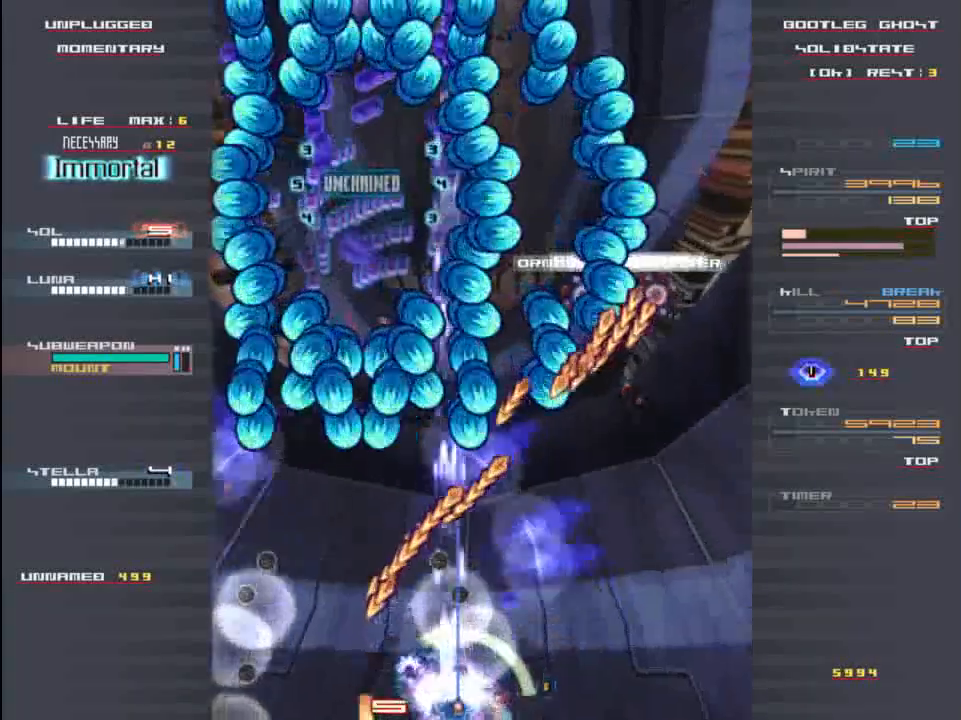
{"keys": ["right", "z"], "events": [[33, "right", "down"], [67, "z", "up"], [167, "right", "up"], [200, "z", "down"], [300, "z", "up"], [433, "right", "down"], [433, "z", "down"]]}
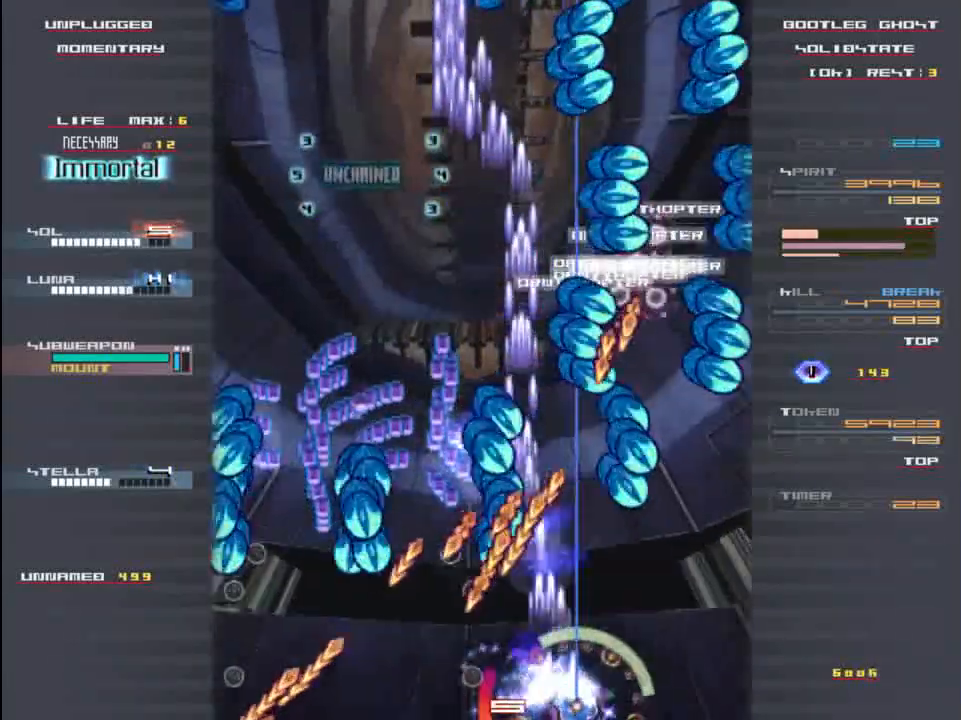
{"keys": [], "events": [[33, "right", "up"], [33, "z", "up"], [150, "z", "down"], [217, "z", "up"], [350, "down", "down"], [350, "z", "down"], [450, "z", "up"], [483, "down", "up"]]}
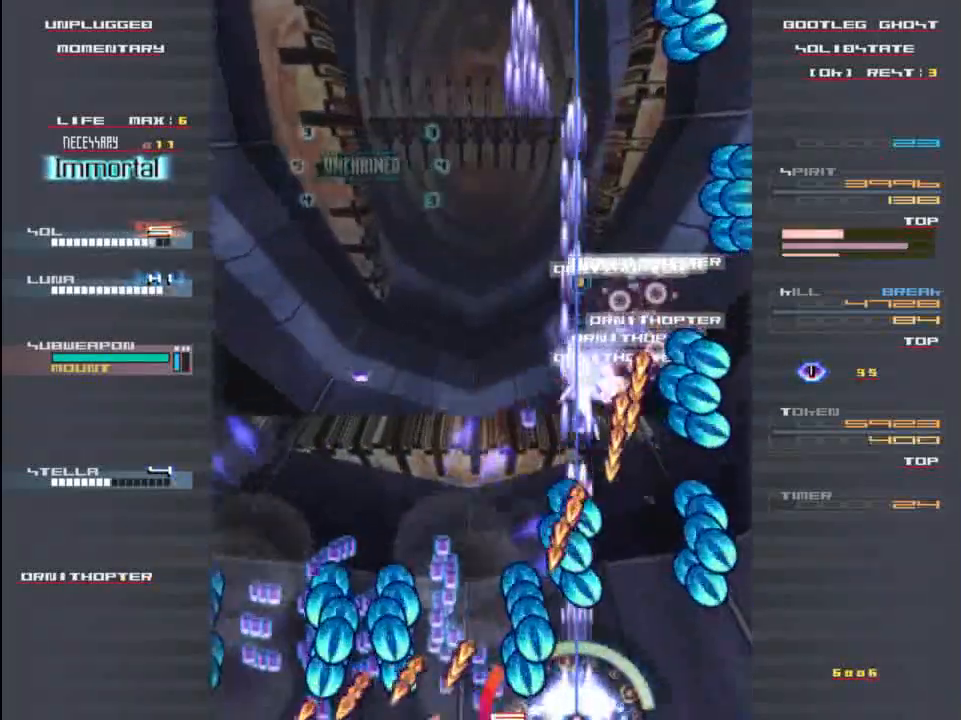
{"keys": [], "events": [[50, "z", "down"], [83, "right", "down"], [150, "right", "up"], [150, "z", "up"], [283, "z", "down"], [383, "z", "up"]]}
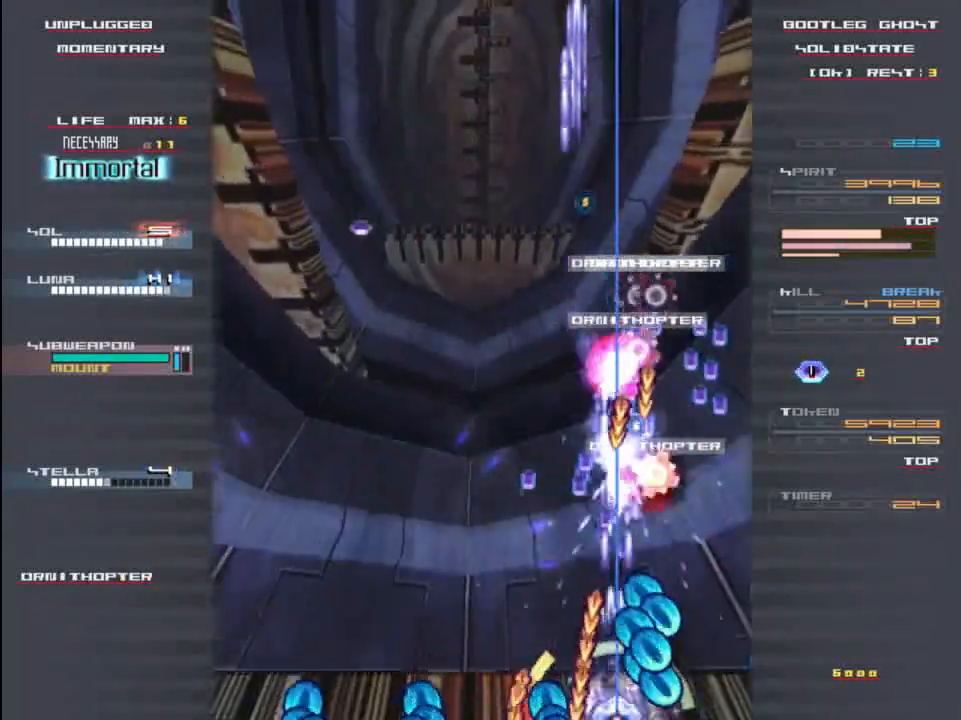
{"keys": ["right", "z"], "events": [[17, "z", "down"], [117, "z", "up"], [283, "z", "down"], [383, "z", "up"], [483, "right", "down"], [483, "z", "down"]]}
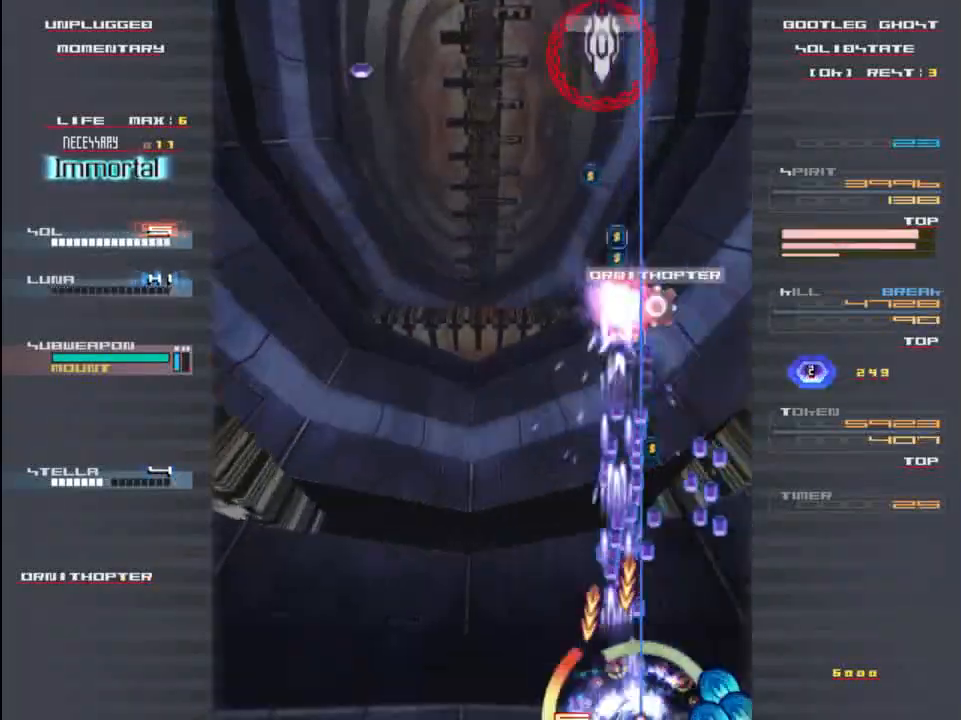
{"keys": ["left", "z"], "events": [[50, "right", "up"], [83, "z", "up"], [217, "z", "down"], [250, "up", "down"], [283, "z", "up"], [417, "left", "down"], [417, "up", "up"], [417, "z", "down"]]}
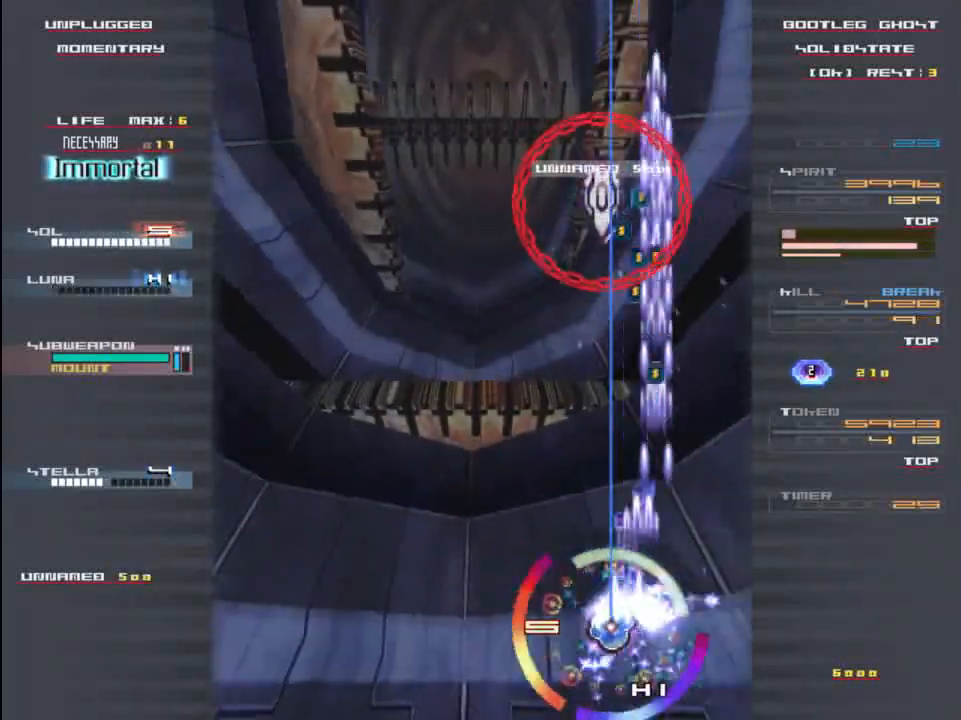
{"keys": [], "events": [[17, "z", "up"], [50, "down", "down"], [50, "left", "up"], [117, "z", "down"], [167, "down", "up"], [233, "z", "up"], [317, "z", "down"], [383, "z", "up"]]}
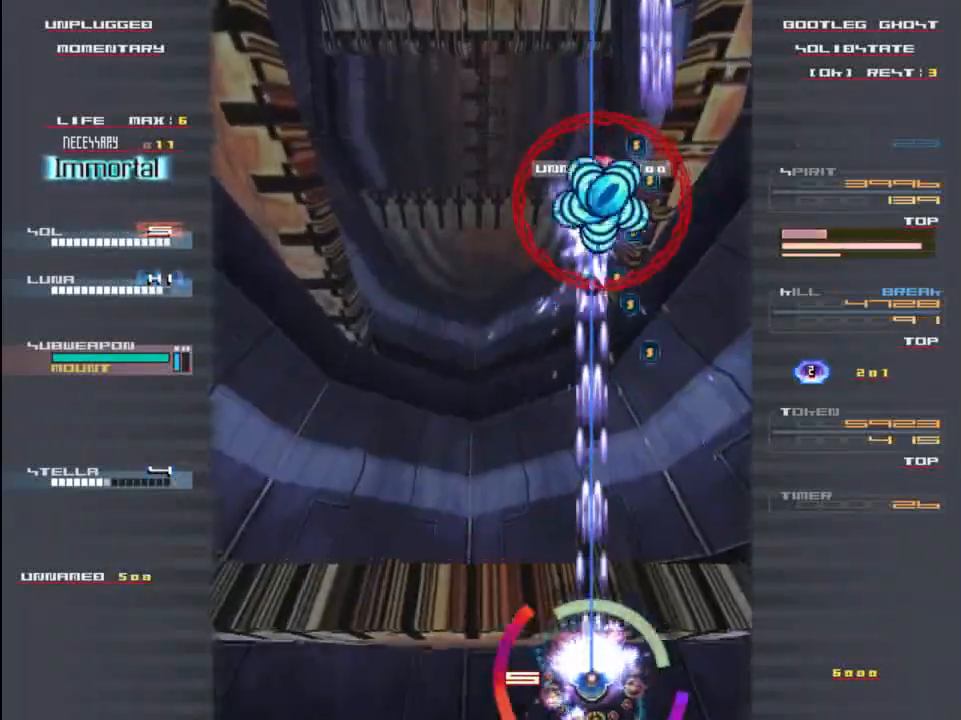
{"keys": [], "events": [[17, "z", "down"], [150, "z", "up"]]}
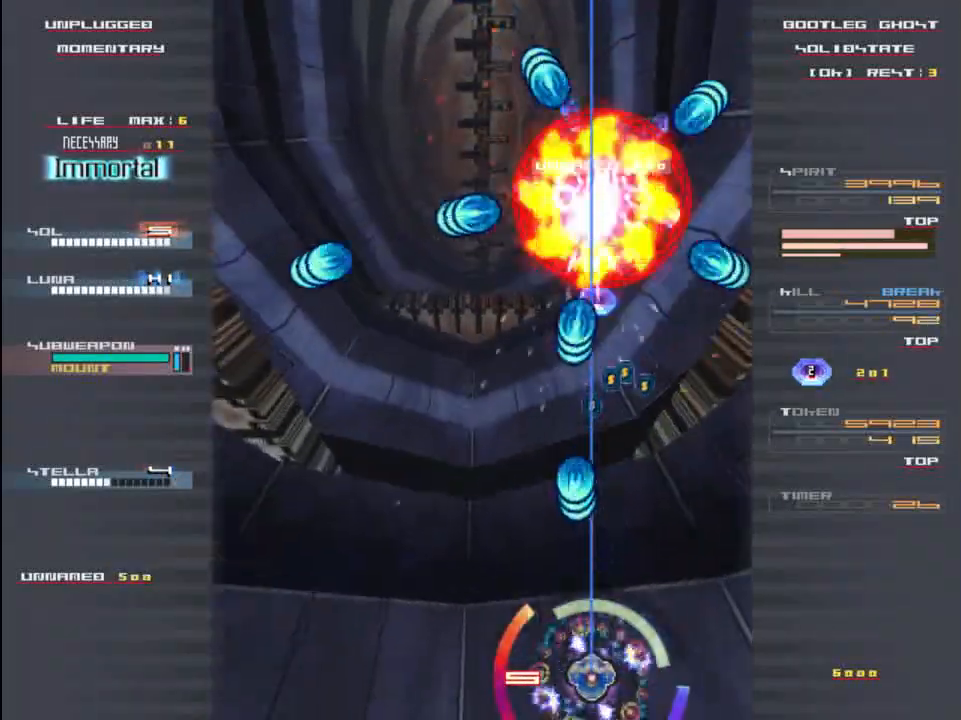
{"keys": [], "events": [[200, "c", "down"], [333, "c", "up"]]}
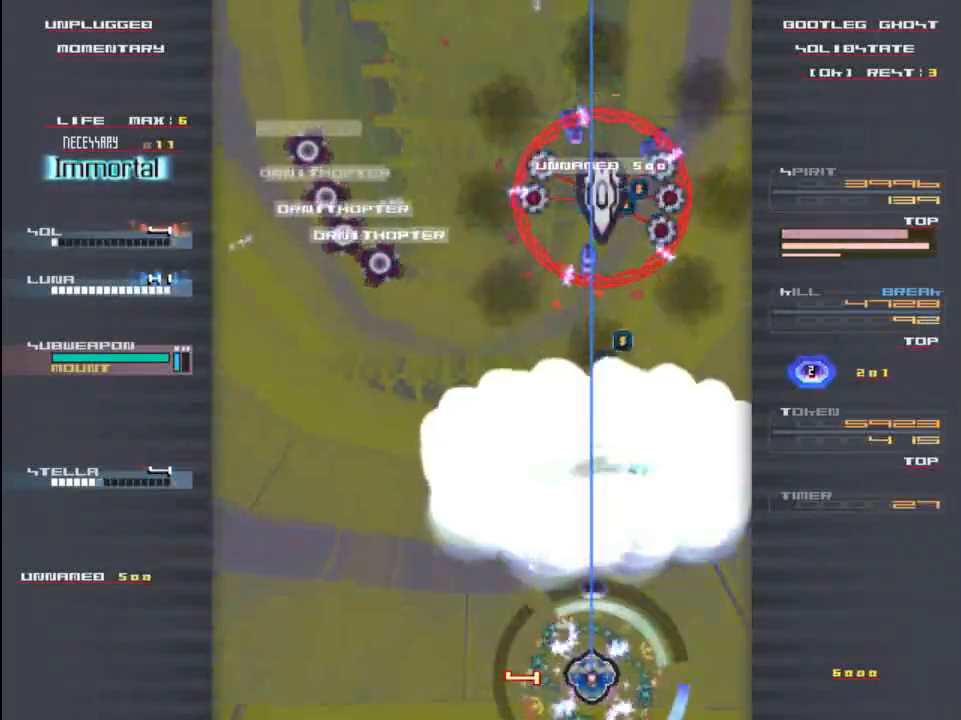
{"keys": ["z"], "events": [[183, "z", "down"], [333, "z", "up"], [467, "z", "down"]]}
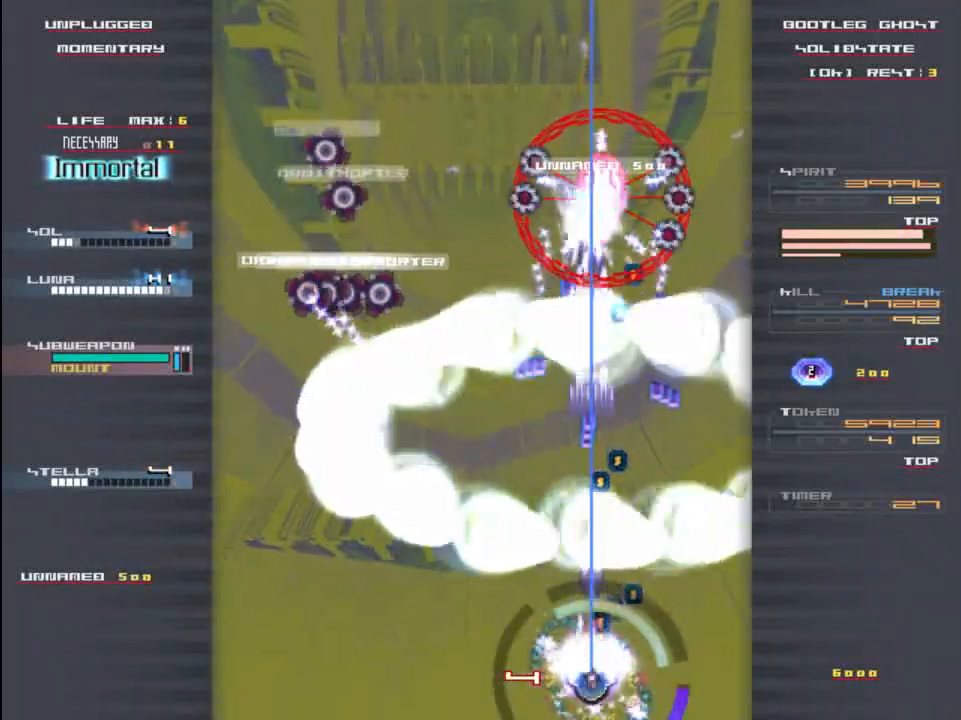
{"keys": [], "events": [[67, "z", "up"], [167, "z", "down"], [233, "z", "up"], [367, "z", "down"], [433, "z", "up"]]}
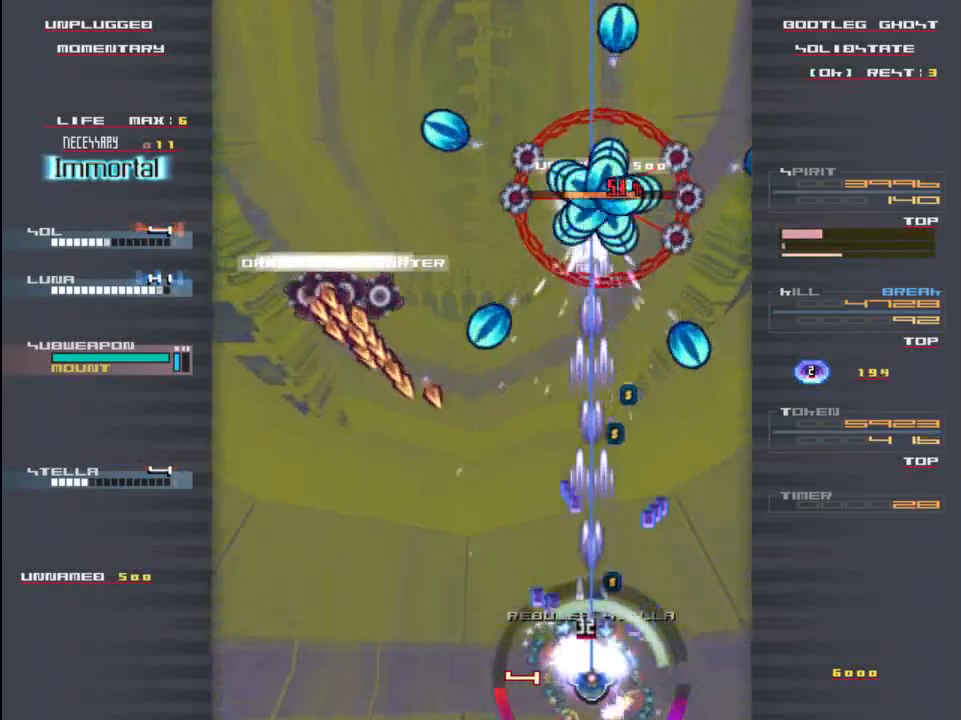
{"keys": ["left"], "events": [[33, "z", "down"], [100, "z", "up"], [200, "left", "down"], [200, "z", "down"], [233, "down", "down"], [267, "left", "up"], [267, "z", "up"], [367, "z", "down"], [400, "down", "up"], [433, "left", "down"], [467, "z", "up"]]}
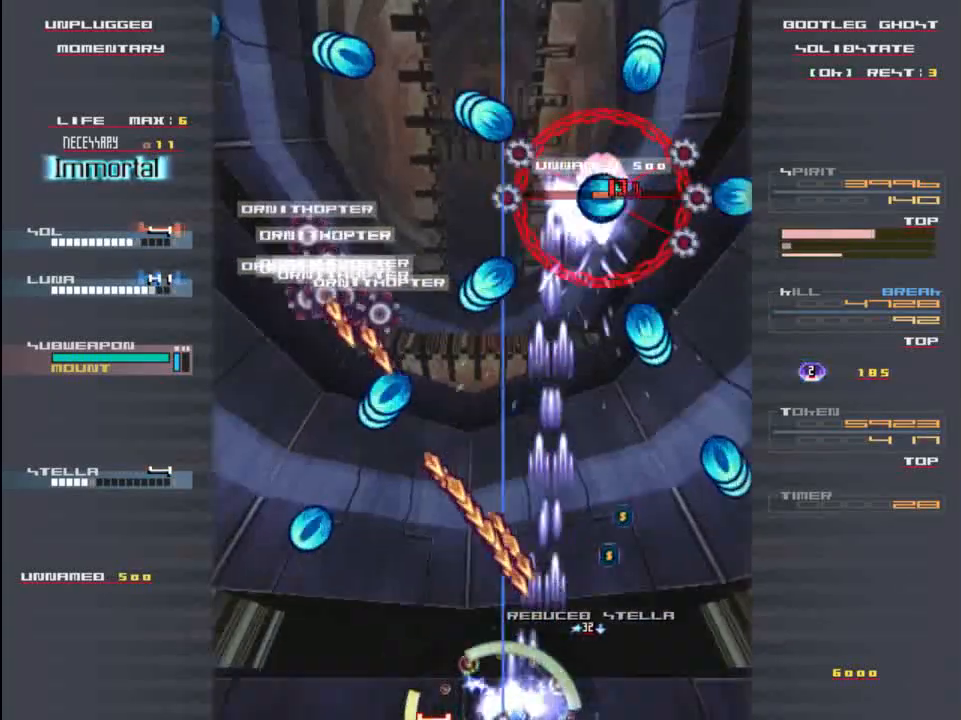
{"keys": ["left", "z"], "events": [[67, "z", "down"], [167, "z", "up"], [233, "left", "up"], [300, "z", "down"], [367, "left", "down"], [367, "z", "up"], [467, "z", "down"]]}
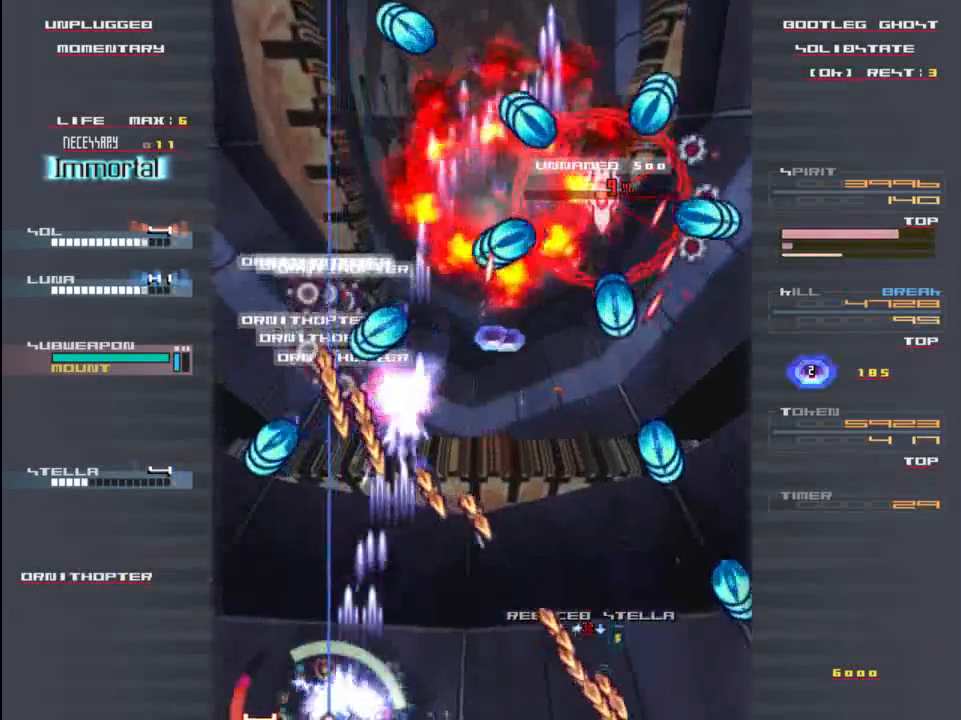
{"keys": [], "events": [[33, "left", "up"], [67, "z", "up"], [167, "z", "down"], [233, "z", "up"], [367, "z", "down"], [400, "z", "up"]]}
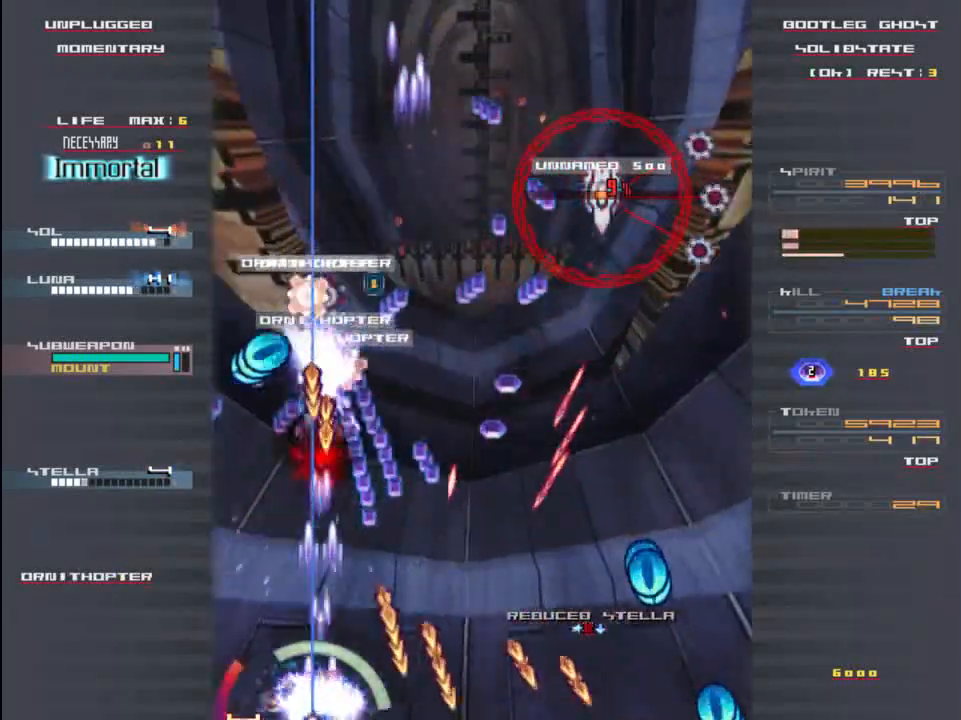
{"keys": ["up", "z"], "events": [[33, "left", "down"], [33, "z", "down"], [100, "z", "up"], [133, "left", "up"], [233, "z", "down"], [300, "z", "up"], [367, "up", "down"], [433, "z", "down"]]}
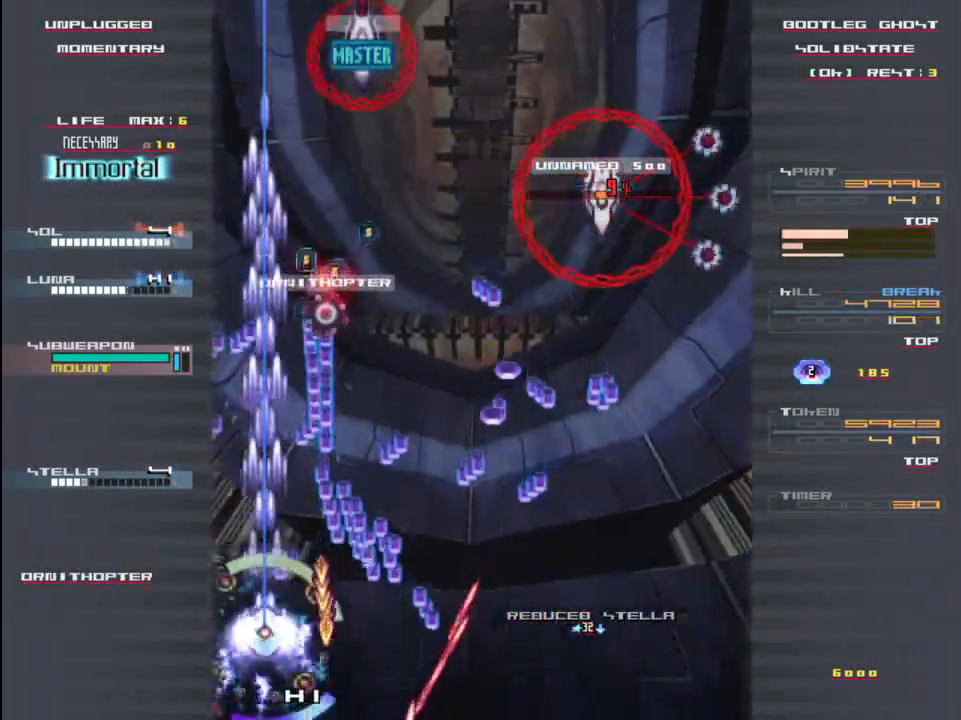
{"keys": ["z"], "events": [[33, "z", "up"], [200, "z", "down"], [233, "right", "down"], [233, "up", "up"], [267, "z", "up"], [367, "z", "down"], [500, "right", "up"]]}
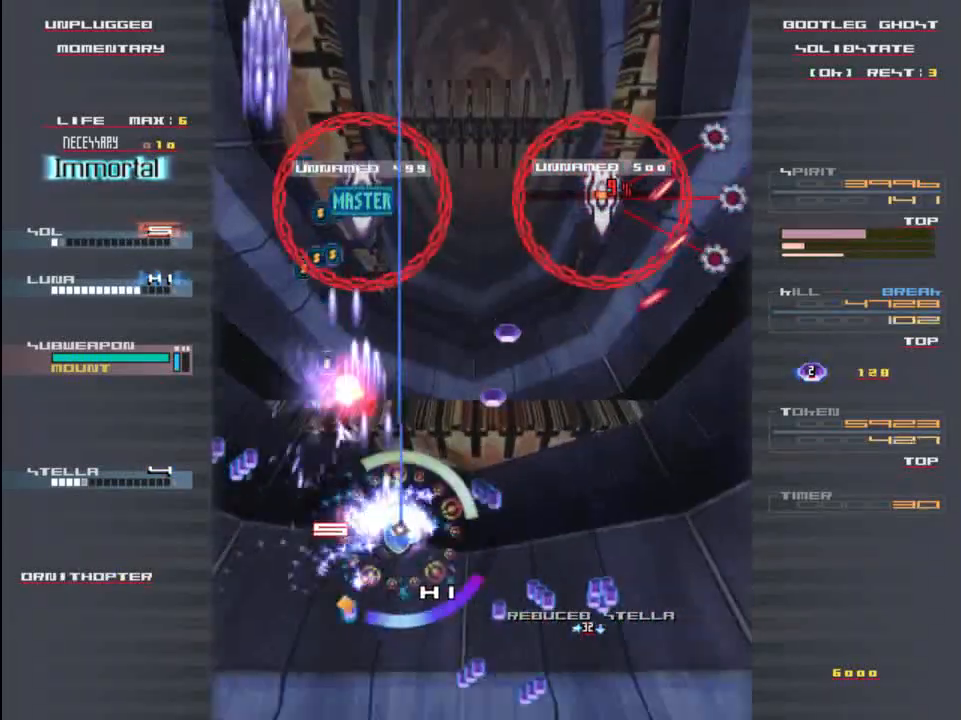
{"keys": ["down", "z"], "events": [[33, "up", "down"], [67, "right", "down"], [67, "z", "up"], [100, "up", "up"], [167, "right", "up"], [167, "z", "down"], [233, "z", "up"], [267, "down", "down"], [267, "left", "down"], [333, "z", "down"], [400, "z", "up"], [433, "left", "up"], [500, "z", "down"]]}
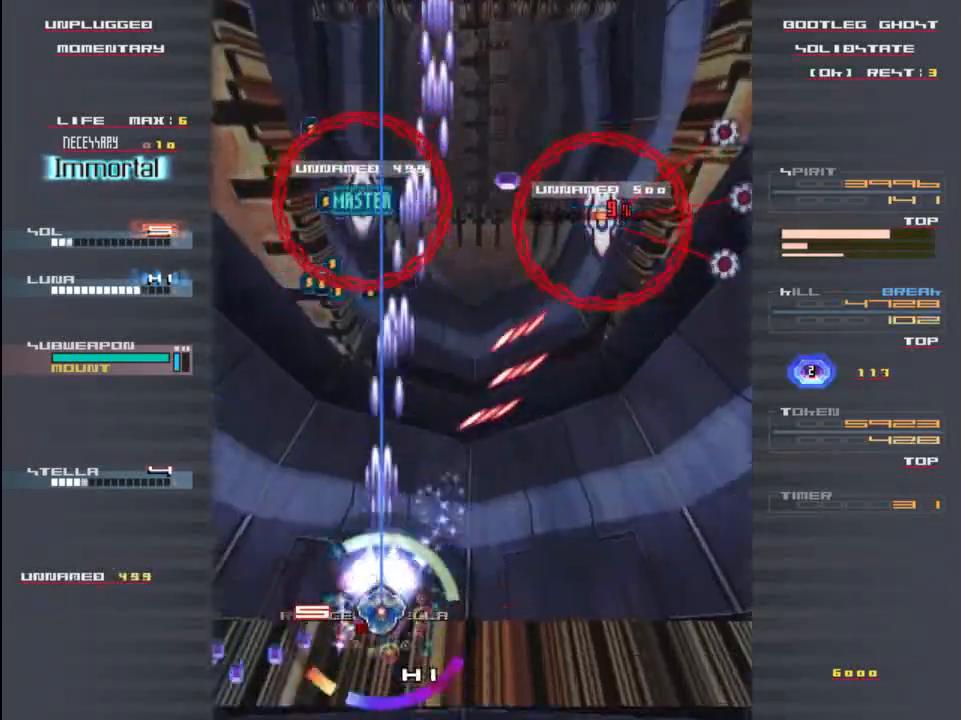
{"keys": [], "events": [[67, "down", "up"], [67, "z", "up"], [167, "z", "down"], [267, "z", "up"], [367, "z", "down"], [400, "down", "down"], [433, "z", "up"], [500, "down", "up"]]}
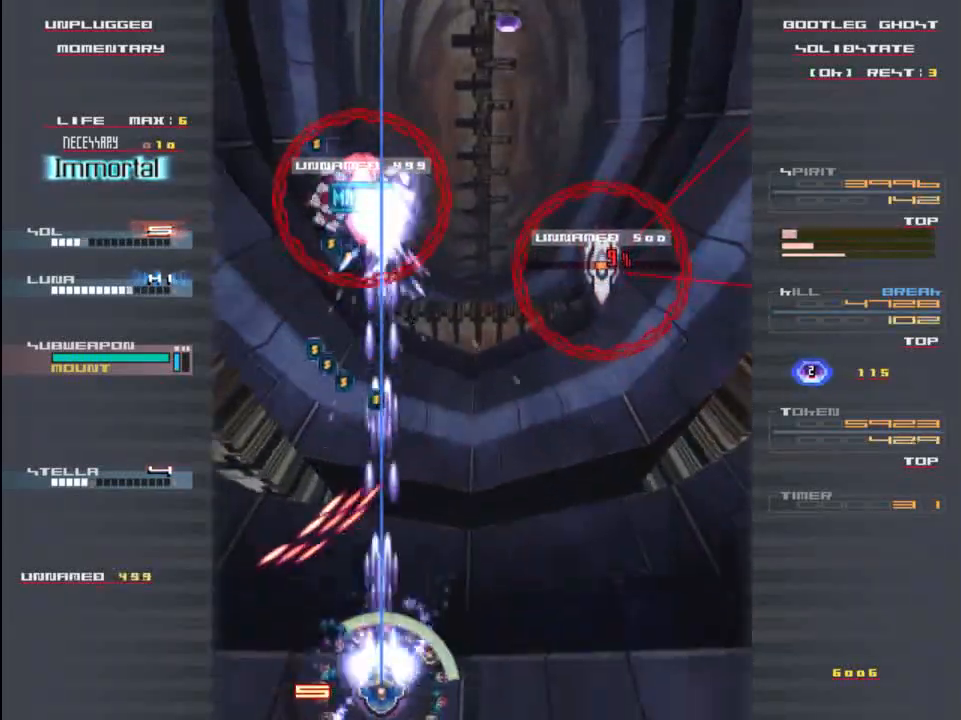
{"keys": ["right", "z"], "events": [[33, "z", "down"], [67, "right", "down"], [100, "z", "up"], [233, "z", "down"], [333, "z", "up"], [467, "z", "down"]]}